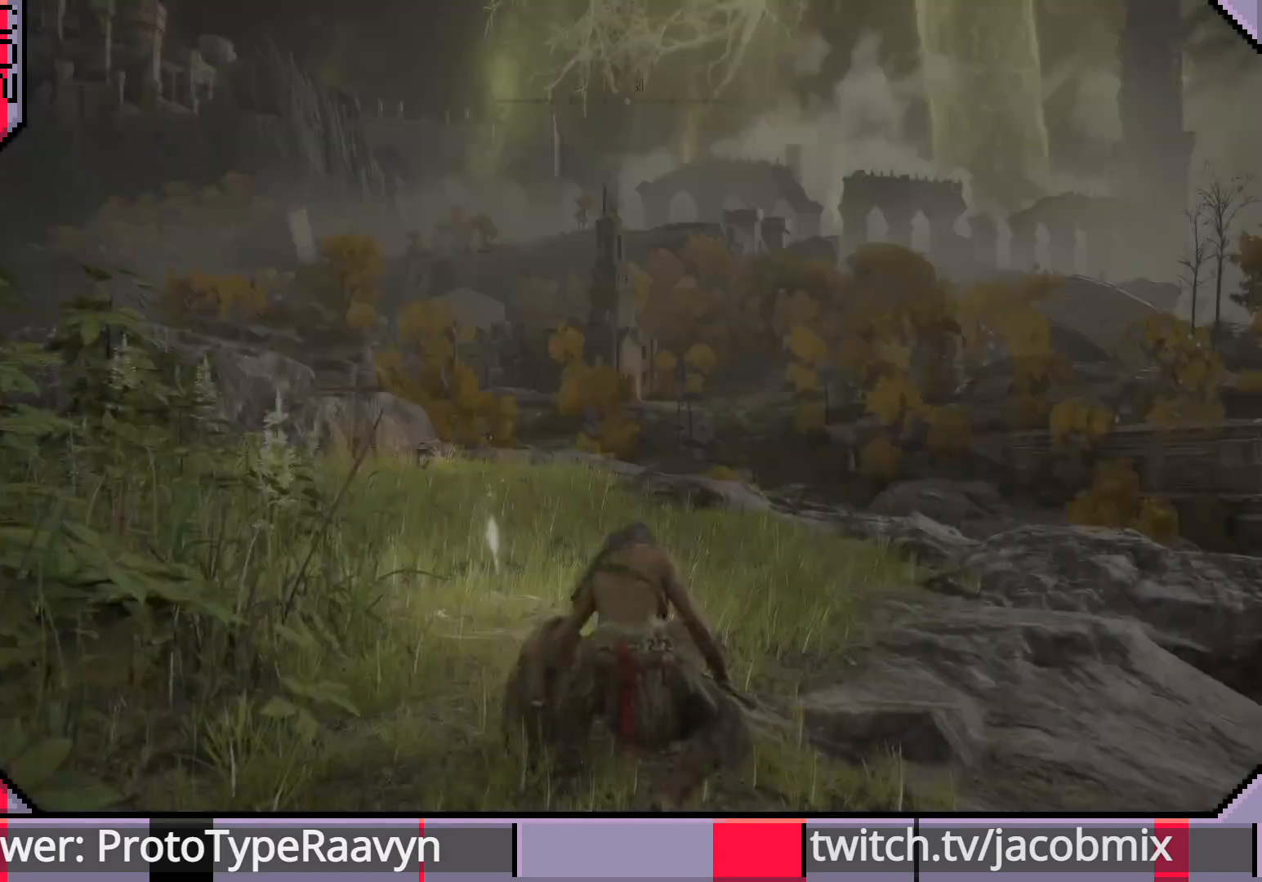
Gameplay with a controller (PlayStation layout); each line is a JSON object with the inputs held at the frame after it. "events" lists button and stick changes between this image and that frame as [ms after this image, input, new state], when the widget could be followed in between.
{"buttons": [], "left_stick": "left", "right_stick": "up-left", "events": [[83, "left_stick", "up-left"], [183, "right_stick", "down-right"], [333, "left_stick", "left"], [467, "right_stick", "up-left"]]}
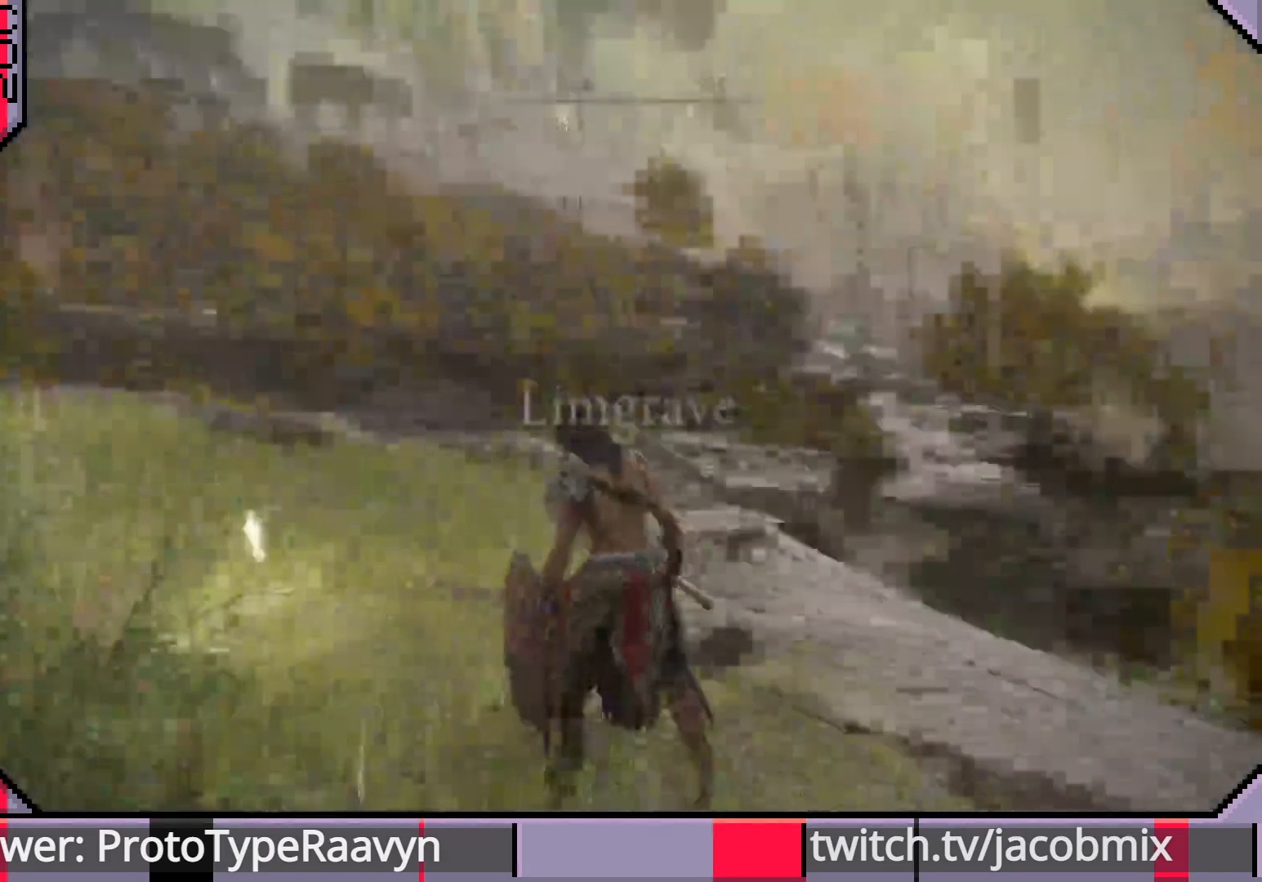
{"buttons": [], "left_stick": "down-right", "right_stick": "left", "events": [[17, "left_stick", "right"], [33, "right_stick", "left"], [117, "left_stick", "up"], [317, "left_stick", "down-right"]]}
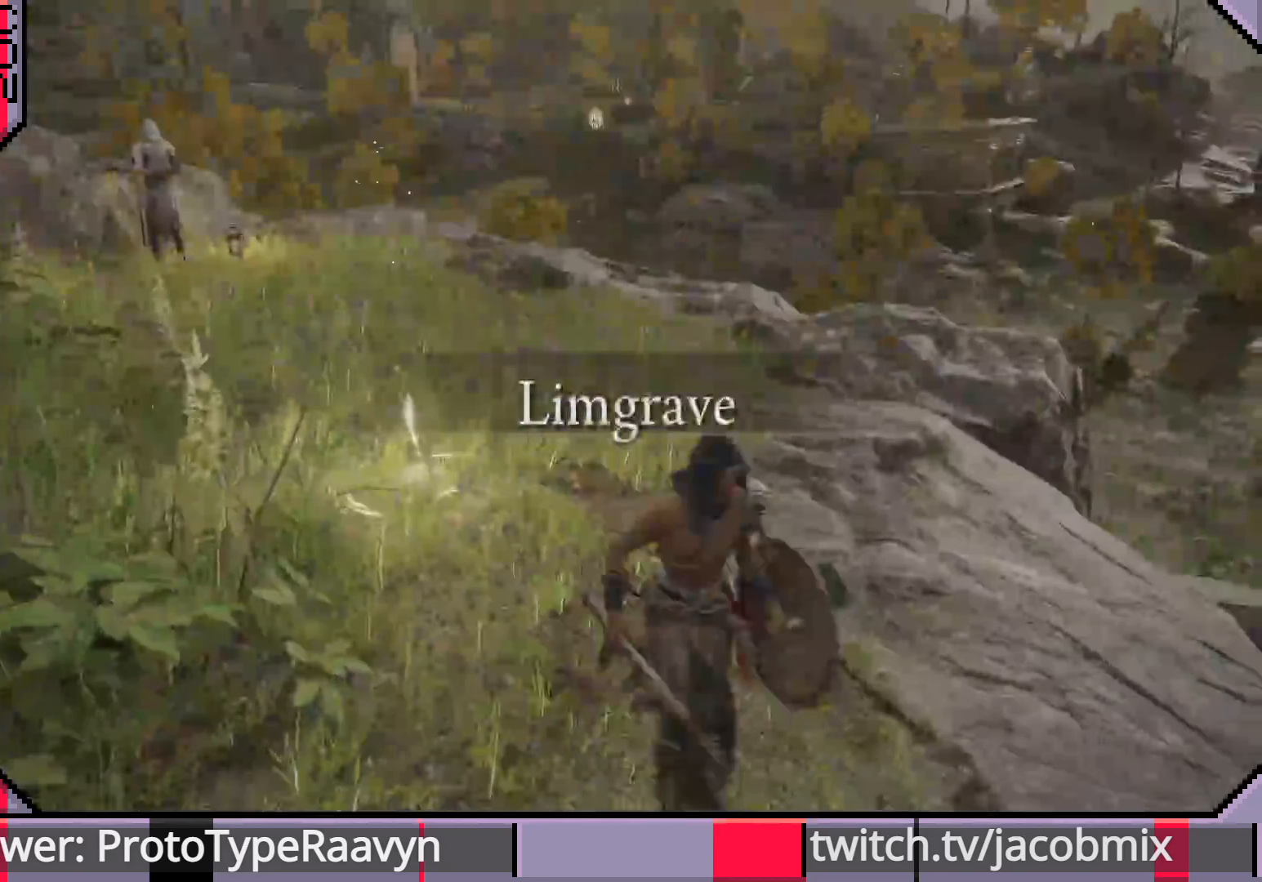
{"buttons": ["CIRCLE"], "left_stick": "up-right", "right_stick": "center", "events": [[17, "left_stick", "right"], [17, "right_stick", "center"], [50, "CIRCLE", "down"], [233, "left_stick", "up-right"]]}
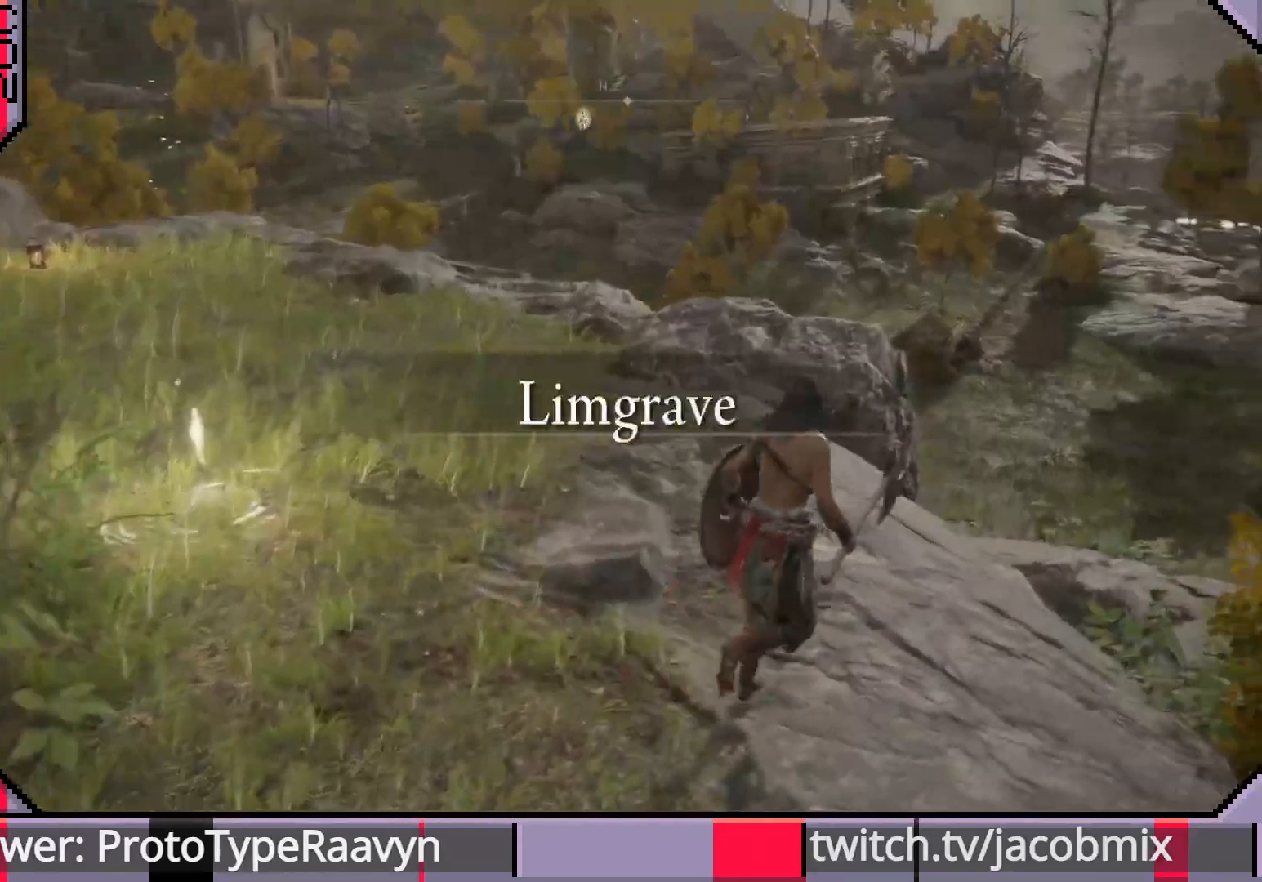
{"buttons": ["CIRCLE"], "left_stick": "up-right", "right_stick": "center", "events": [[400, "right_stick", "down"], [467, "right_stick", "center"]]}
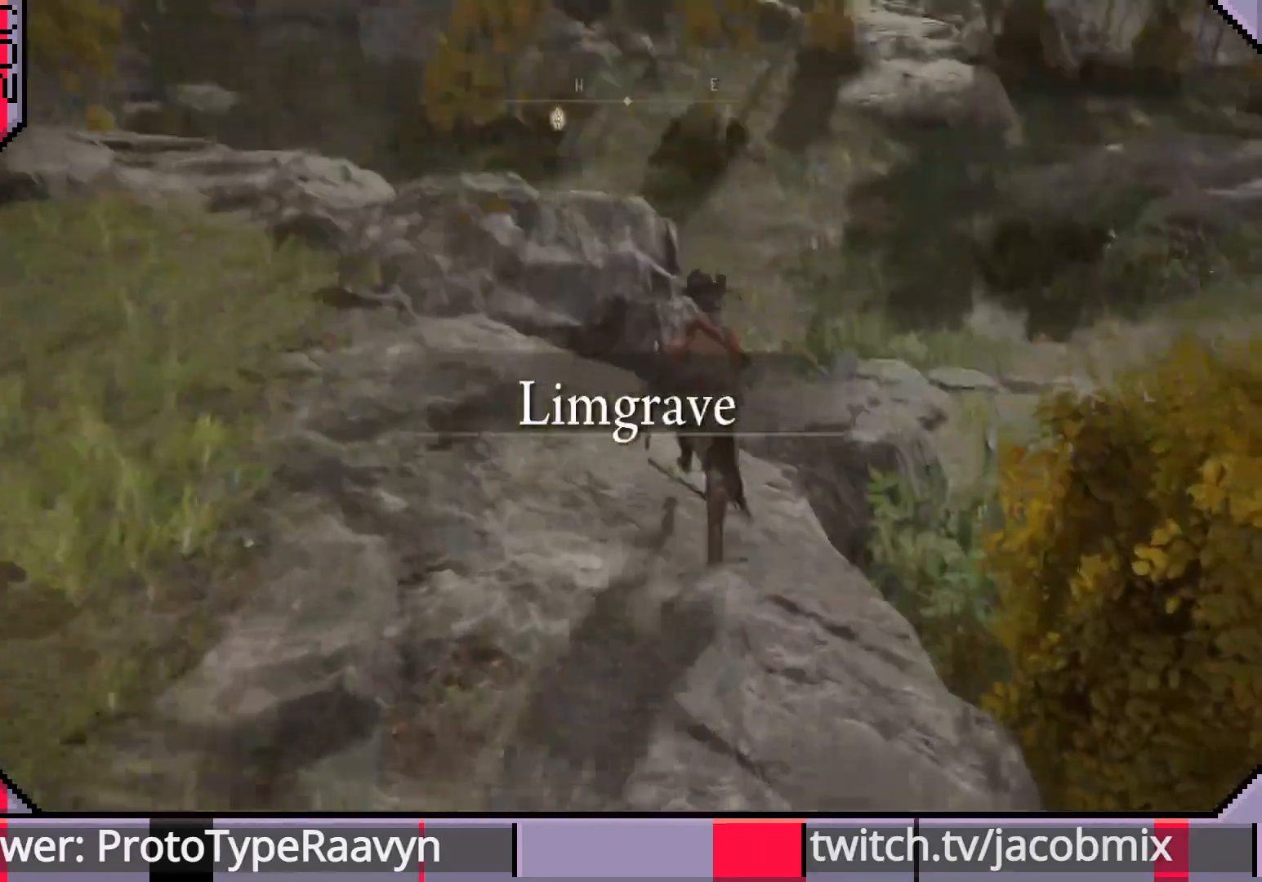
{"buttons": ["CIRCLE"], "left_stick": "up-right", "right_stick": "center", "events": []}
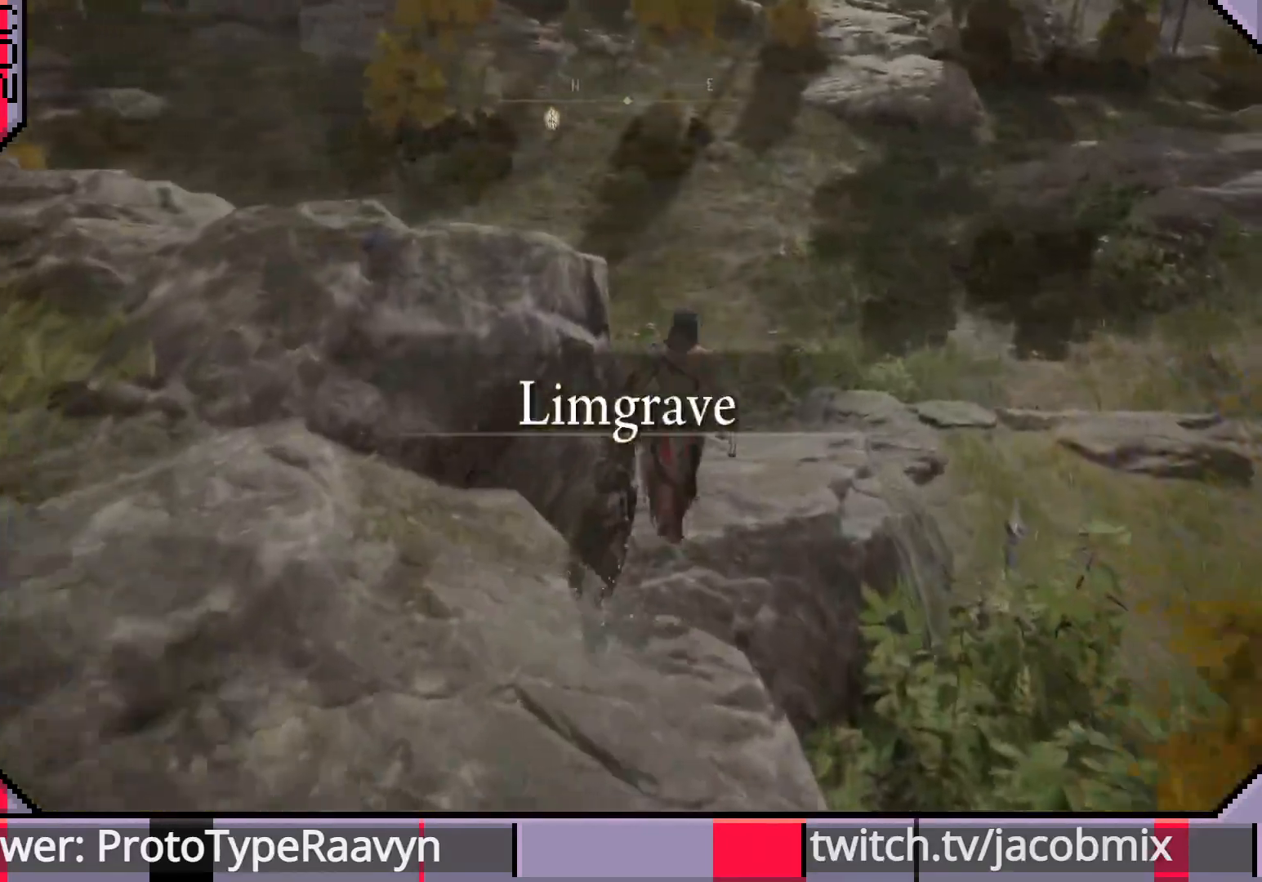
{"buttons": ["CIRCLE"], "left_stick": "up-right", "right_stick": "left", "events": [[100, "right_stick", "left"]]}
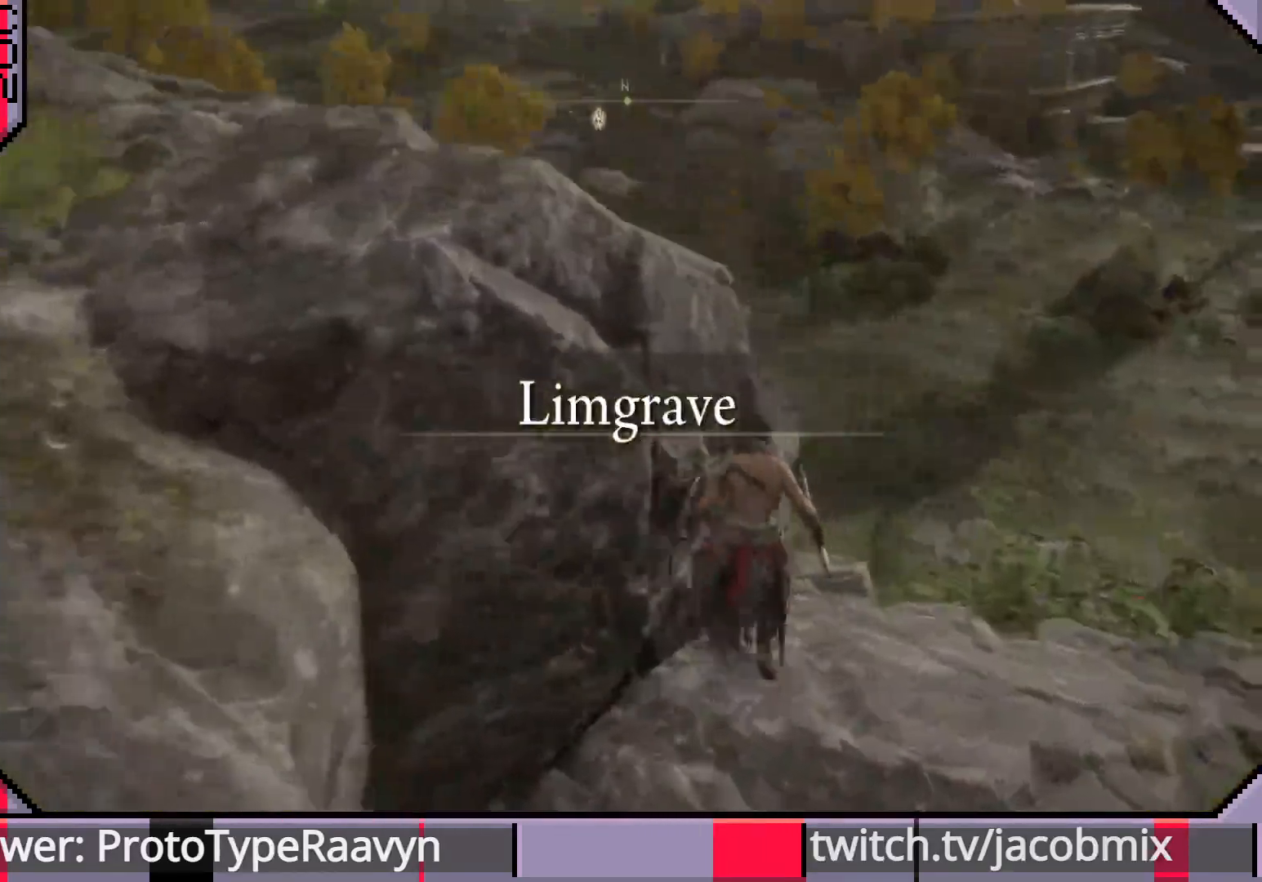
{"buttons": ["CIRCLE"], "left_stick": "up", "right_stick": "center", "events": [[17, "right_stick", "center"], [383, "left_stick", "up"]]}
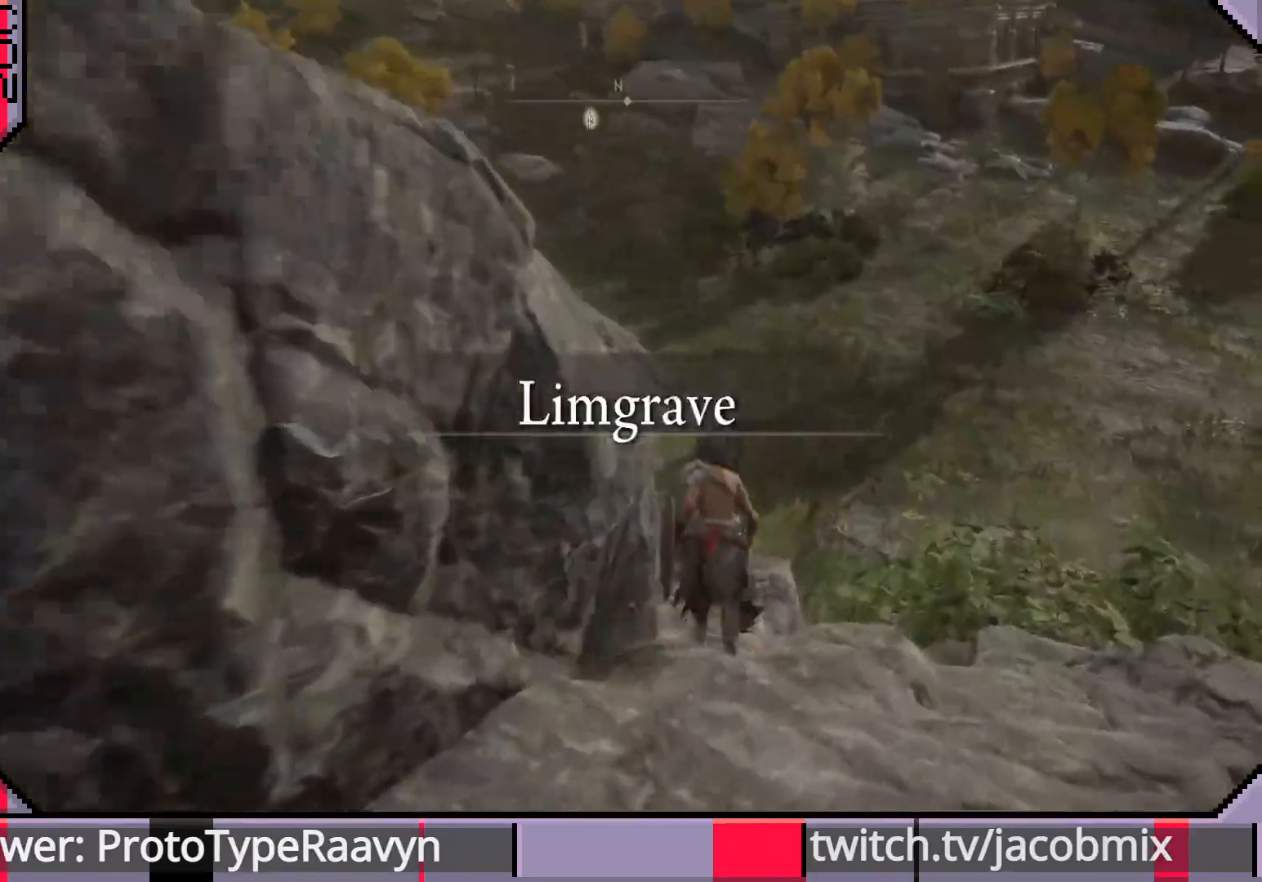
{"buttons": ["CIRCLE"], "left_stick": "up", "right_stick": "center", "events": [[233, "right_stick", "left"], [367, "right_stick", "center"]]}
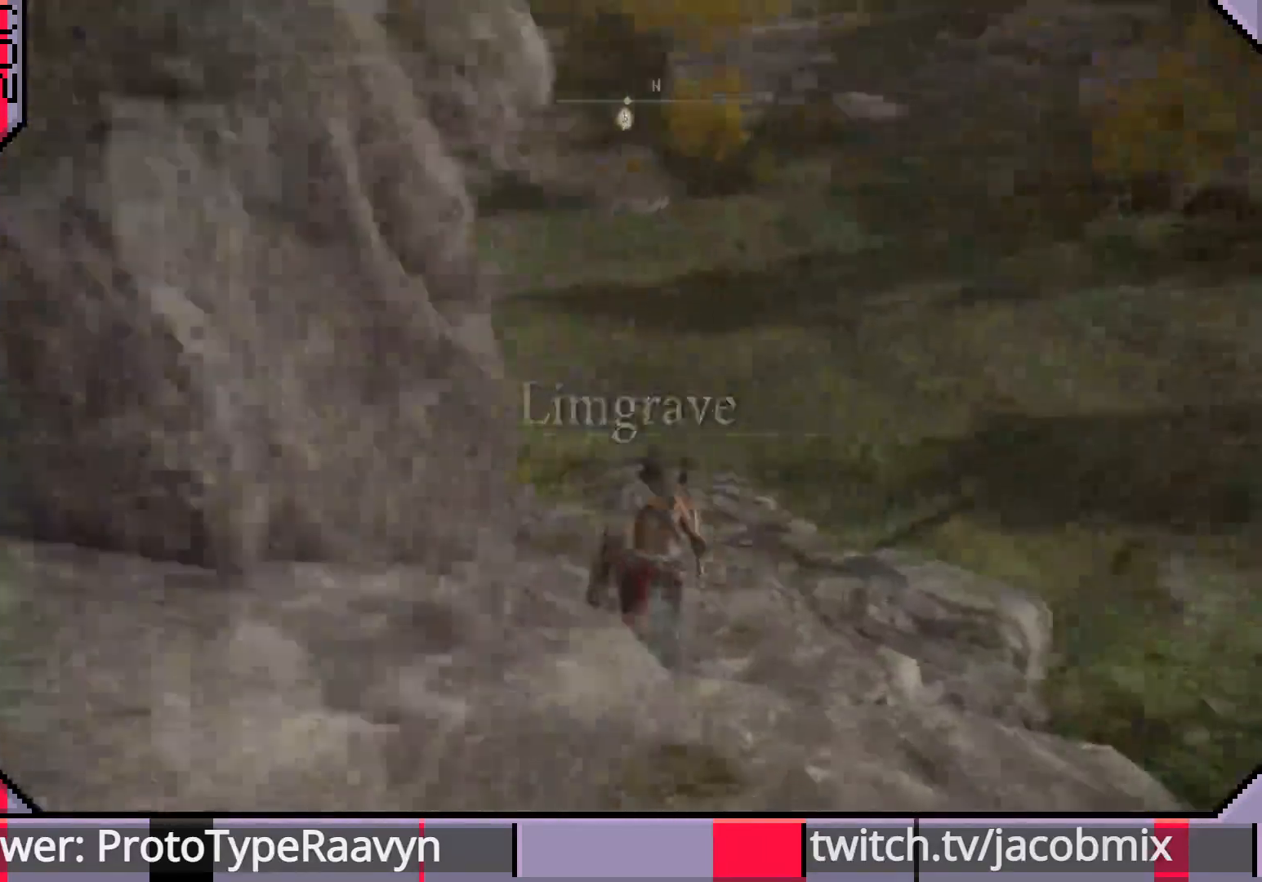
{"buttons": ["CIRCLE"], "left_stick": "up", "right_stick": "center", "events": []}
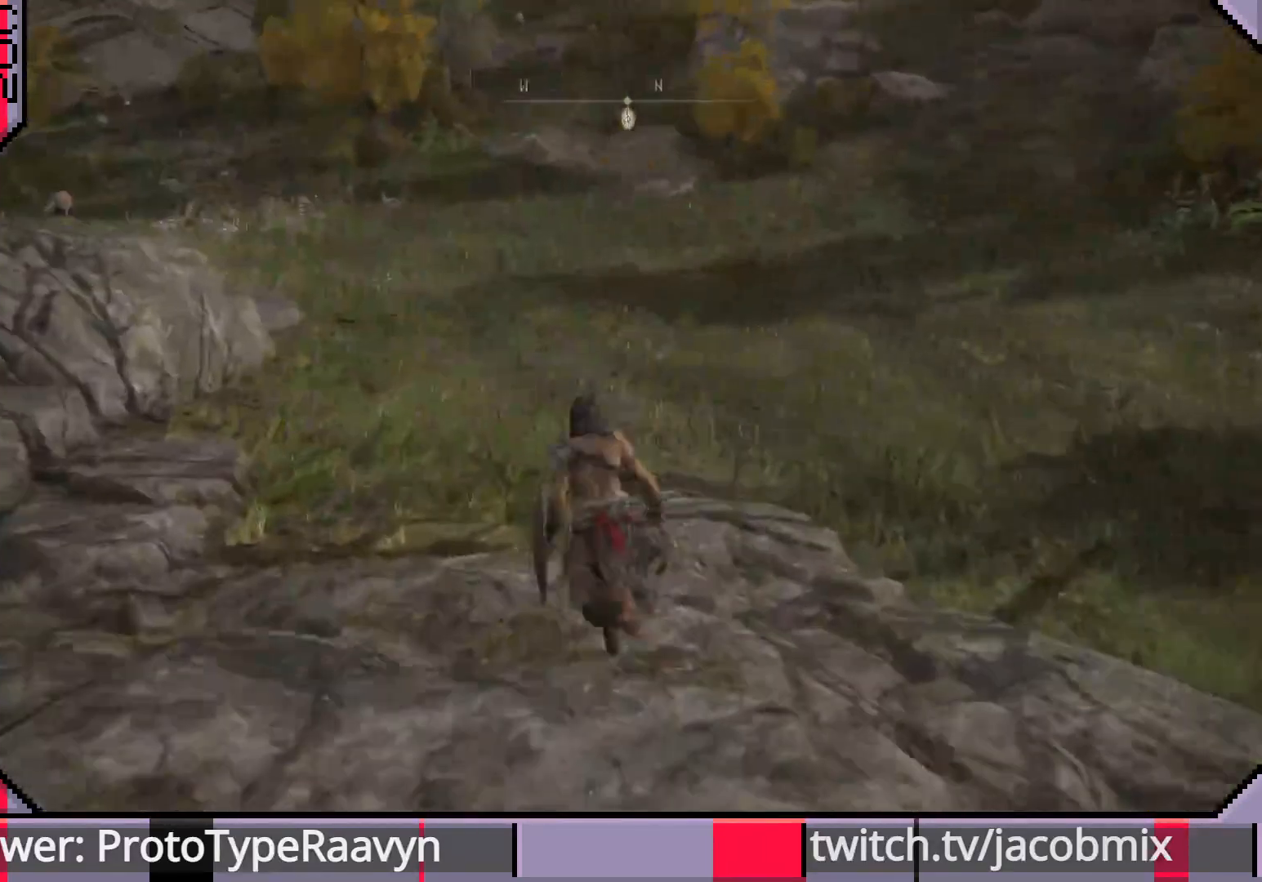
{"buttons": ["CIRCLE"], "left_stick": "up", "right_stick": "center", "events": [[50, "right_stick", "up"], [183, "right_stick", "center"]]}
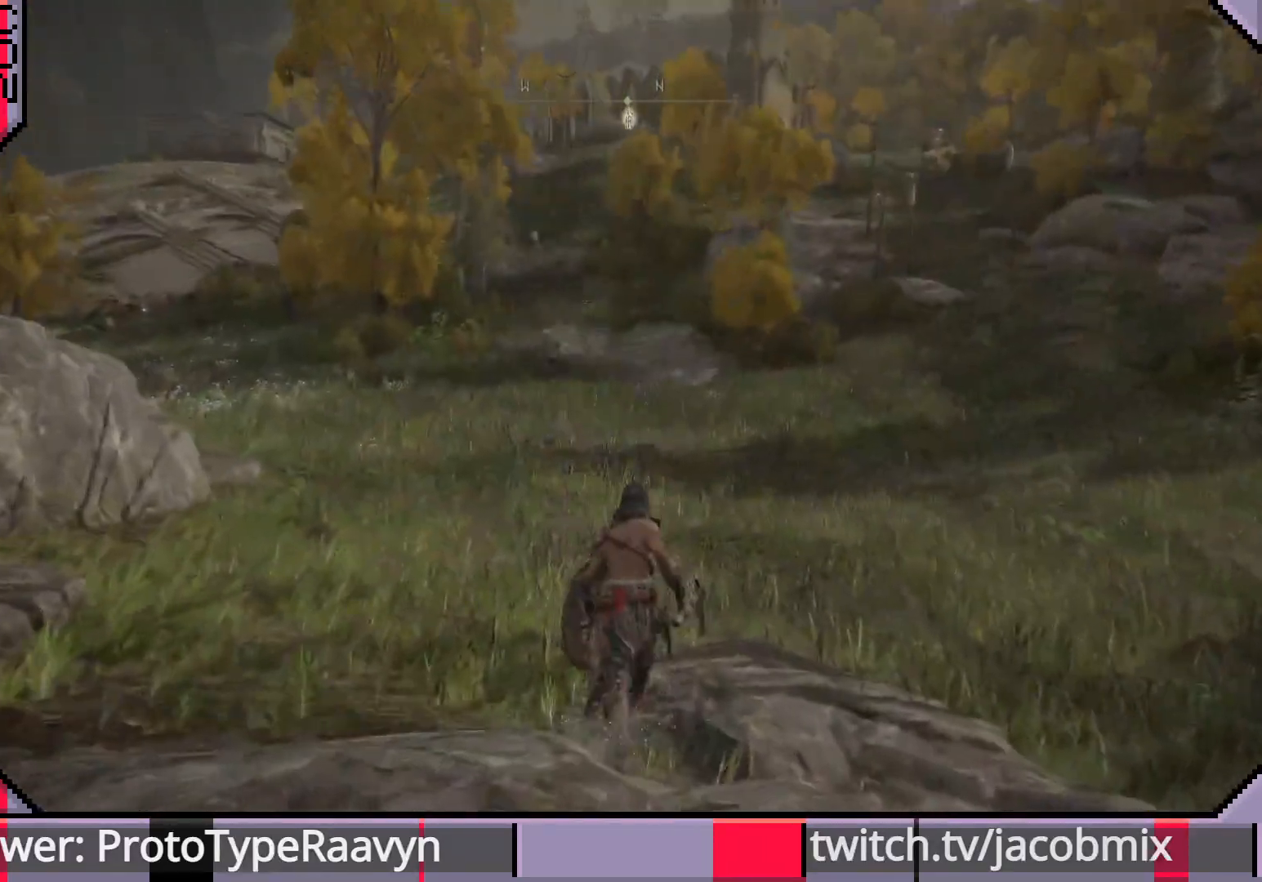
{"buttons": ["CIRCLE"], "left_stick": "up", "right_stick": "center", "events": [[117, "right_stick", "up"], [200, "right_stick", "center"]]}
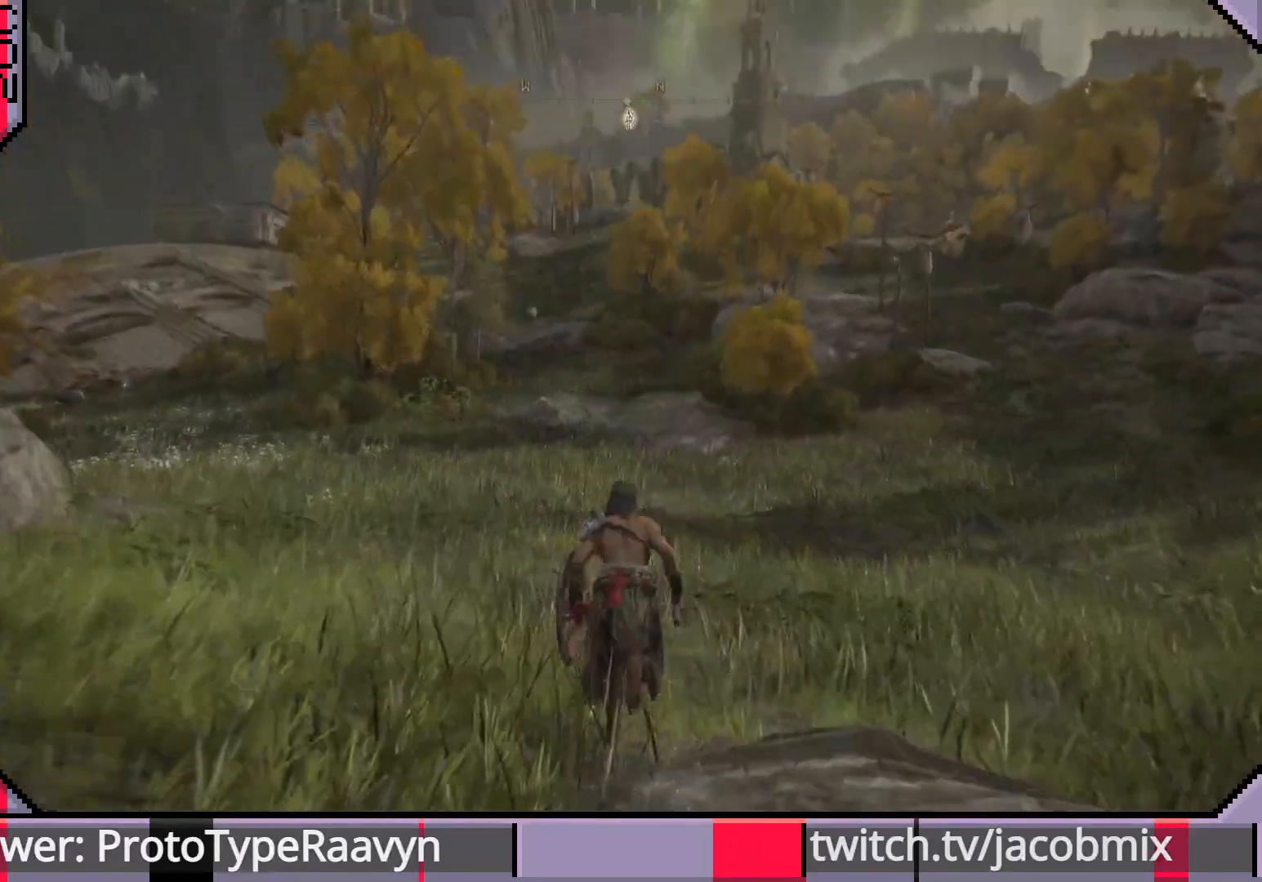
{"buttons": ["CIRCLE"], "left_stick": "up", "right_stick": "center", "events": []}
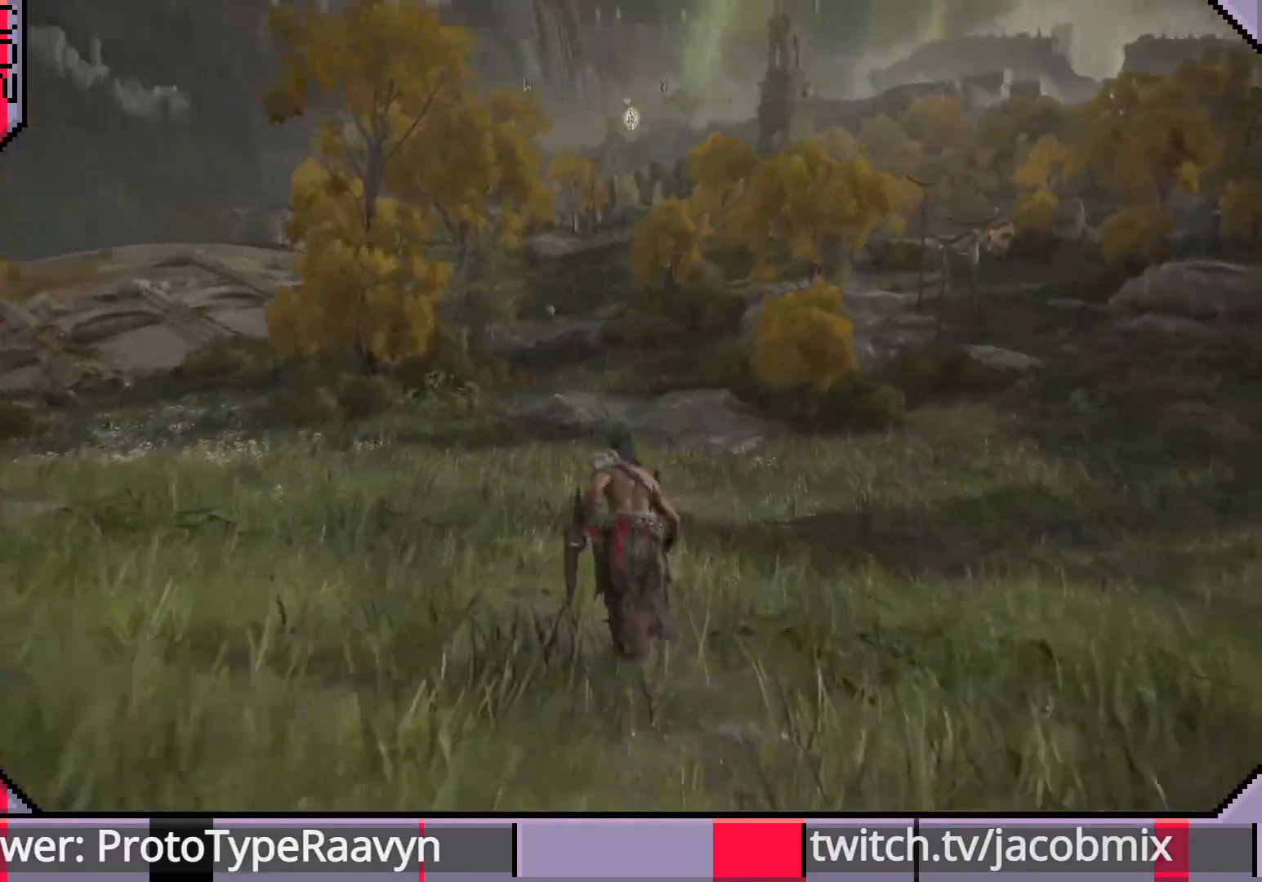
{"buttons": ["CIRCLE"], "left_stick": "up", "right_stick": "center", "events": [[383, "right_stick", "right"], [450, "right_stick", "center"]]}
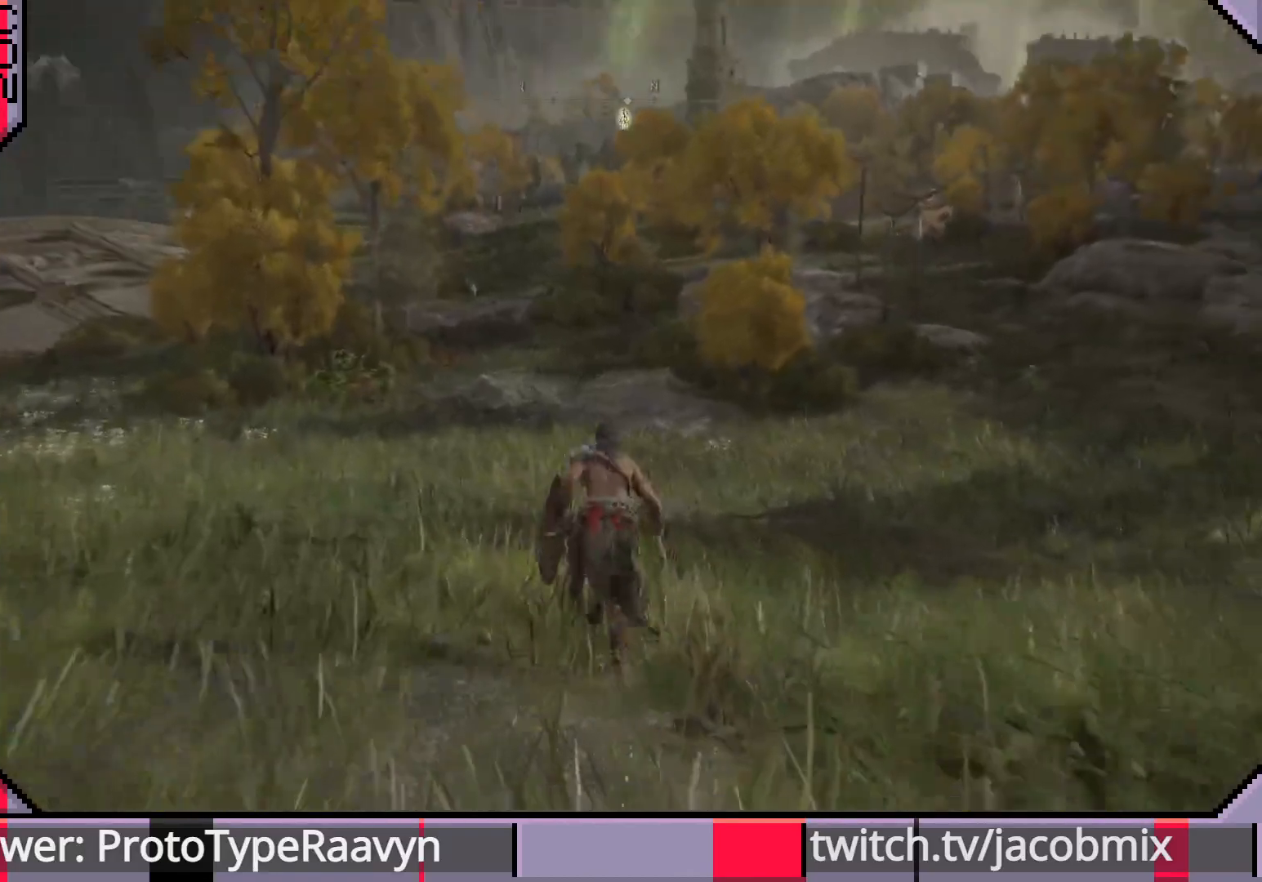
{"buttons": ["CIRCLE"], "left_stick": "up", "right_stick": "right", "events": [[467, "right_stick", "right"]]}
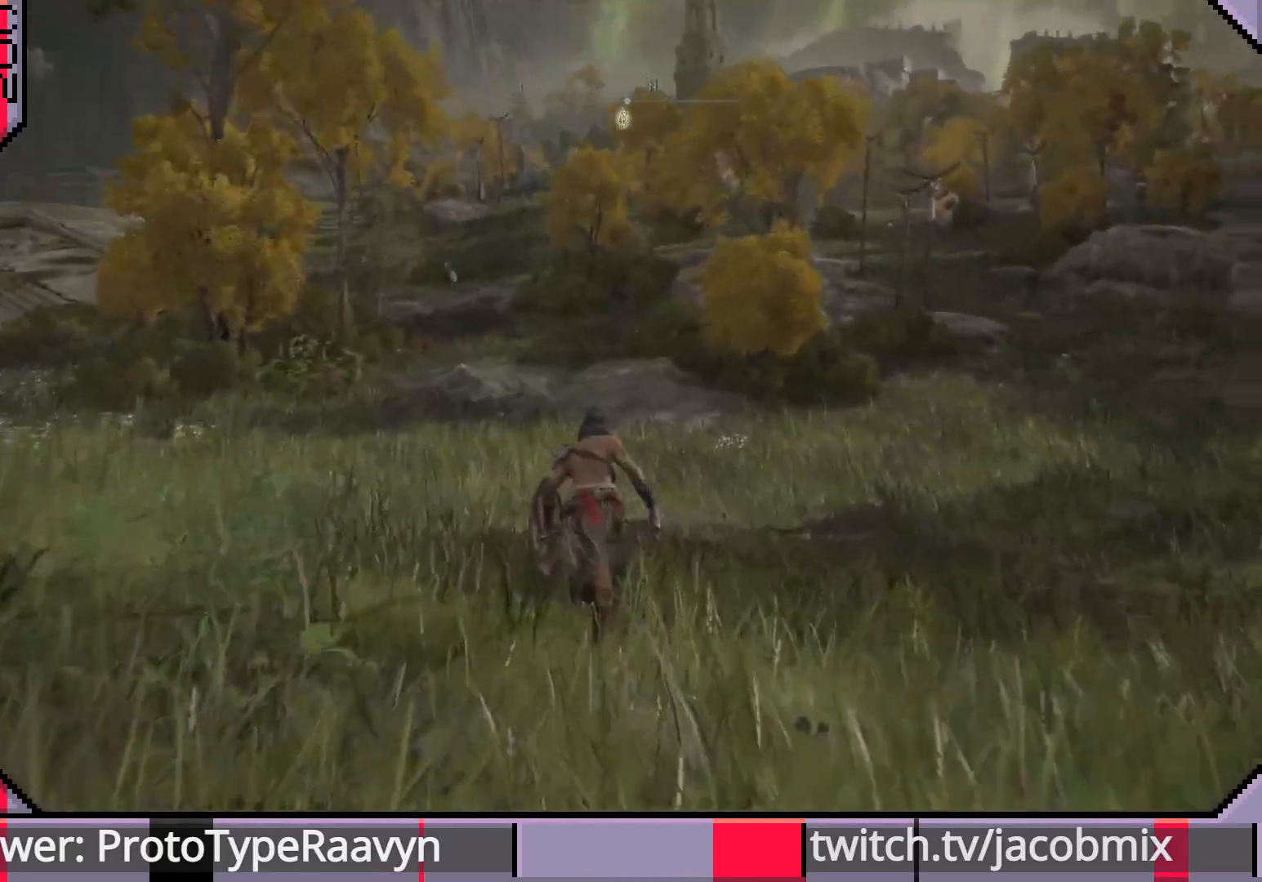
{"buttons": ["CIRCLE"], "left_stick": "up", "right_stick": "center", "events": [[150, "right_stick", "center"]]}
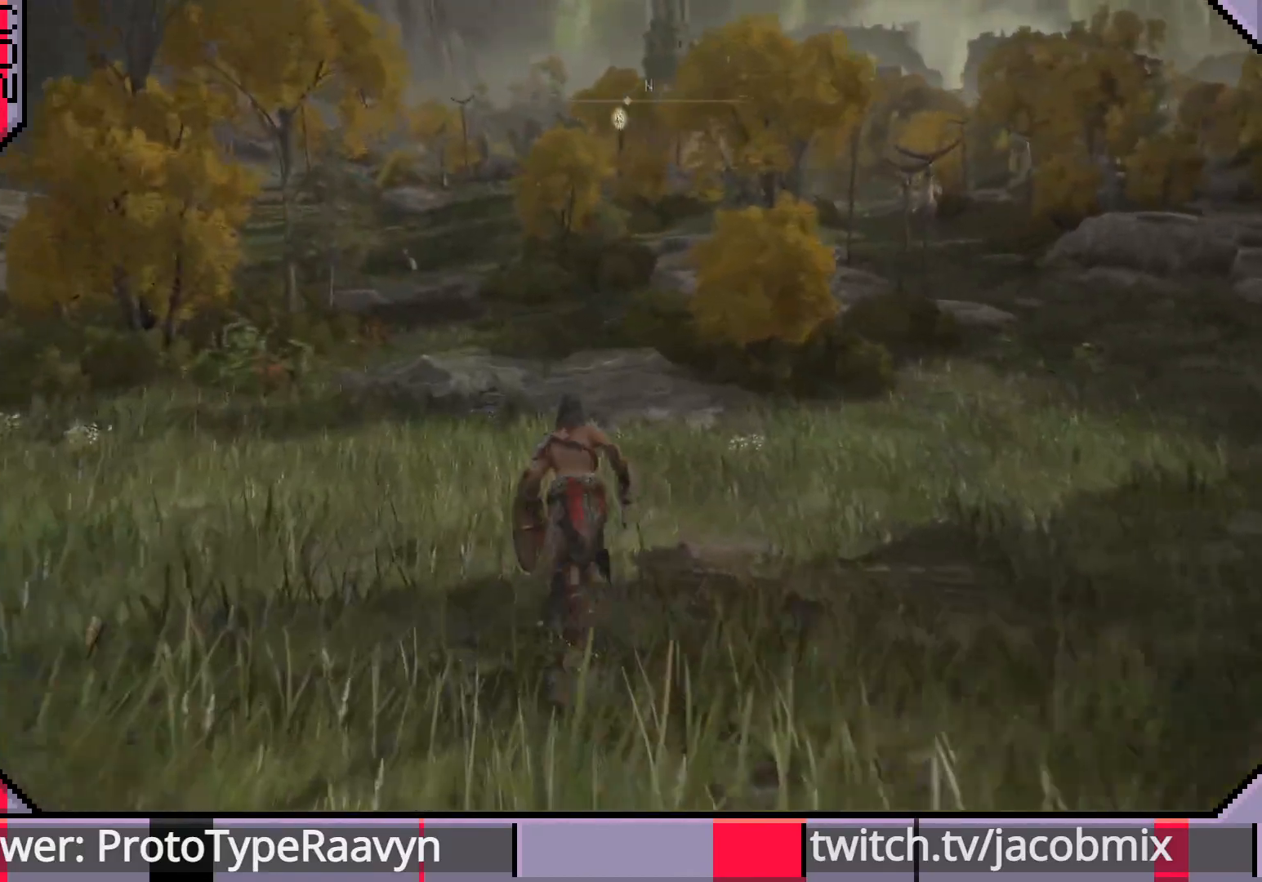
{"buttons": ["CIRCLE"], "left_stick": "up", "right_stick": "center", "events": [[33, "right_stick", "left"], [433, "right_stick", "center"]]}
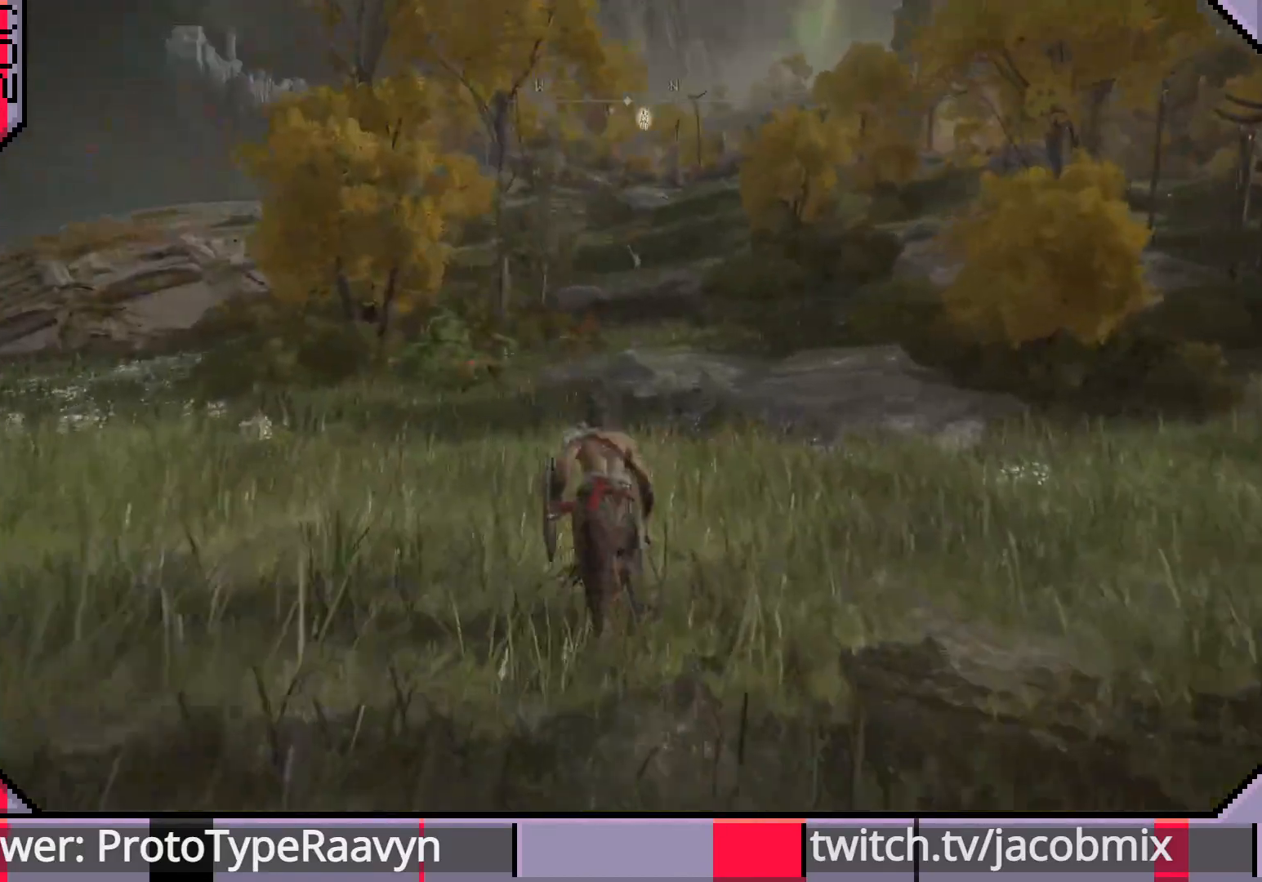
{"buttons": ["CIRCLE"], "left_stick": "up", "right_stick": "center", "events": [[300, "R3", "down"], [467, "R3", "up"]]}
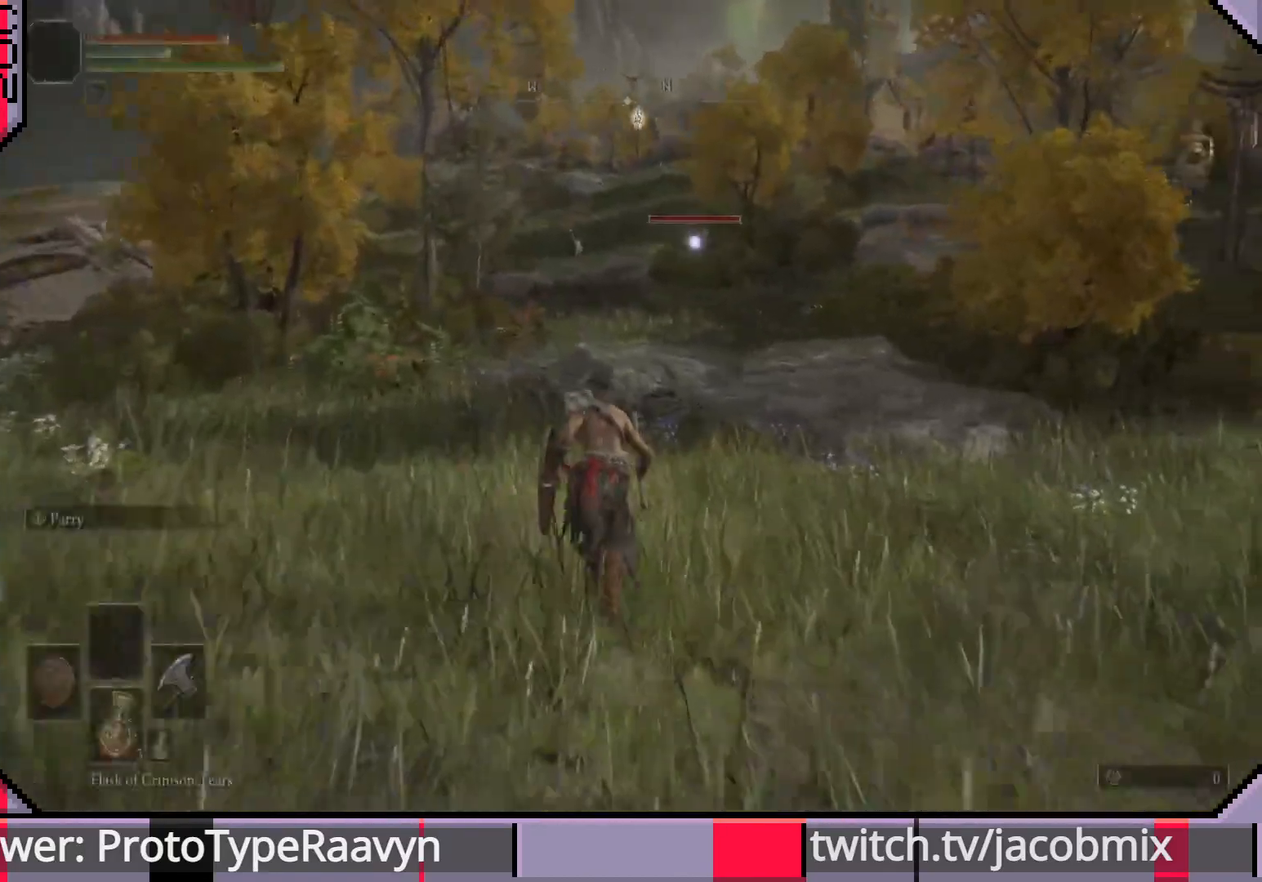
{"buttons": ["CIRCLE"], "left_stick": "up", "right_stick": "center", "events": []}
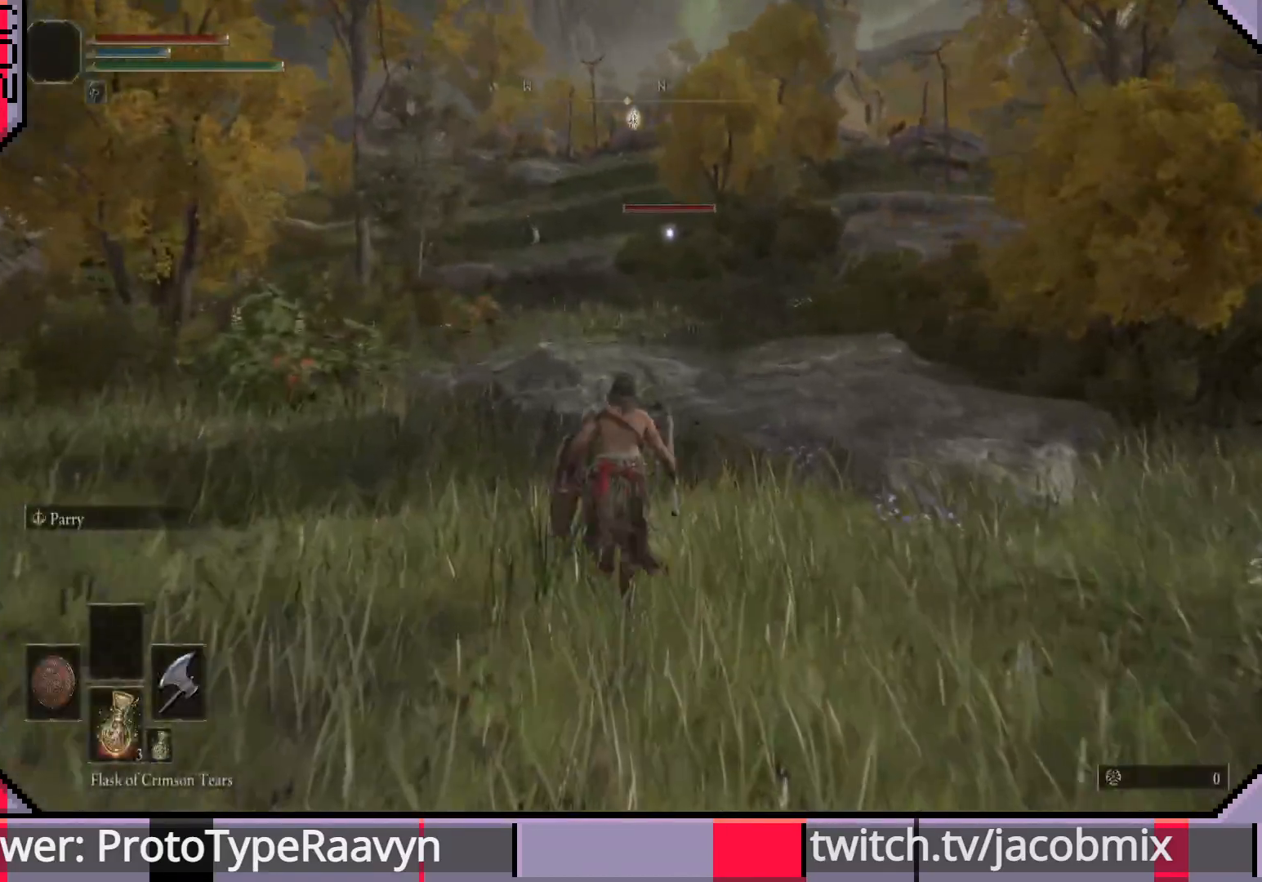
{"buttons": ["CIRCLE"], "left_stick": "up", "right_stick": "center", "events": [[267, "R3", "down"], [383, "R3", "up"]]}
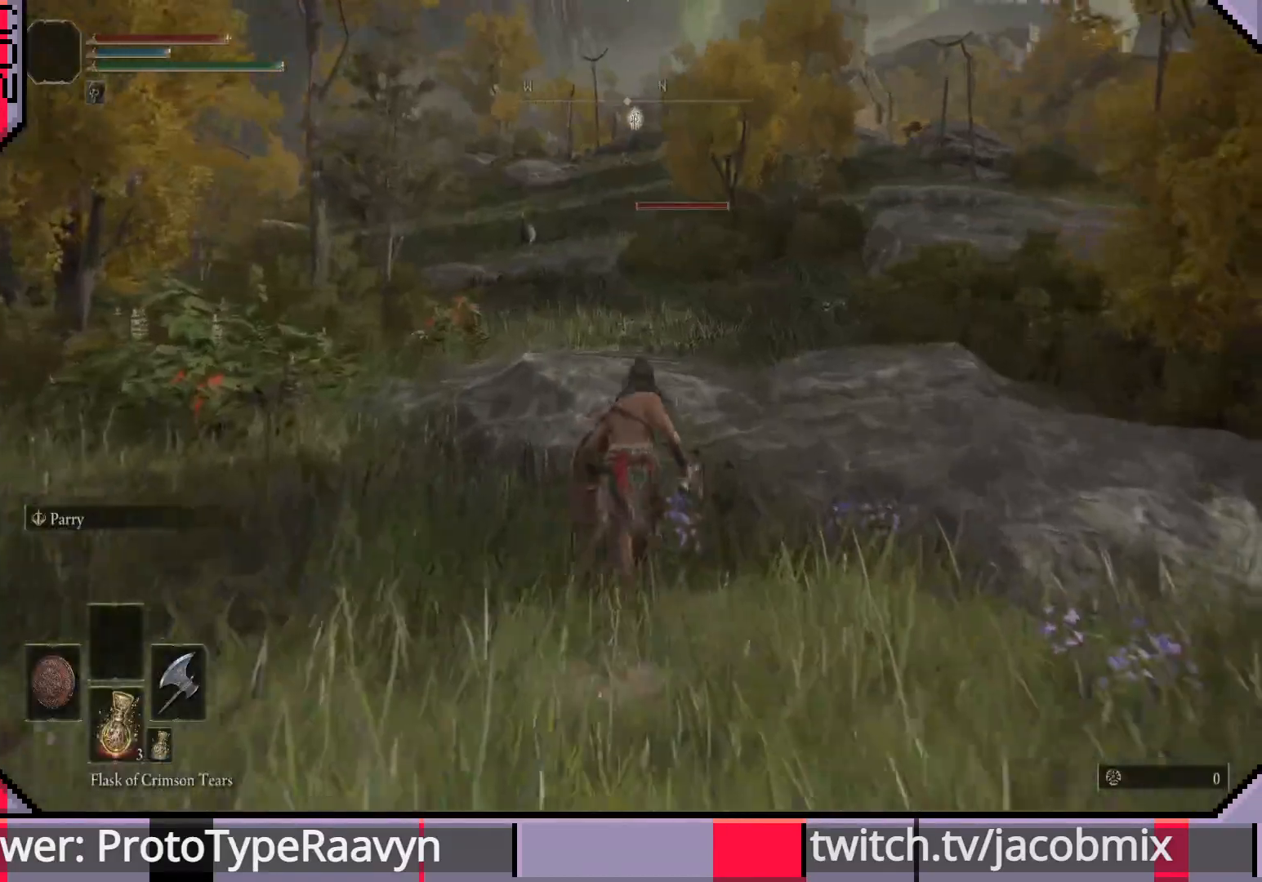
{"buttons": ["CIRCLE"], "left_stick": "up", "right_stick": "left", "events": [[167, "right_stick", "left"], [283, "right_stick", "center"], [367, "right_stick", "left"]]}
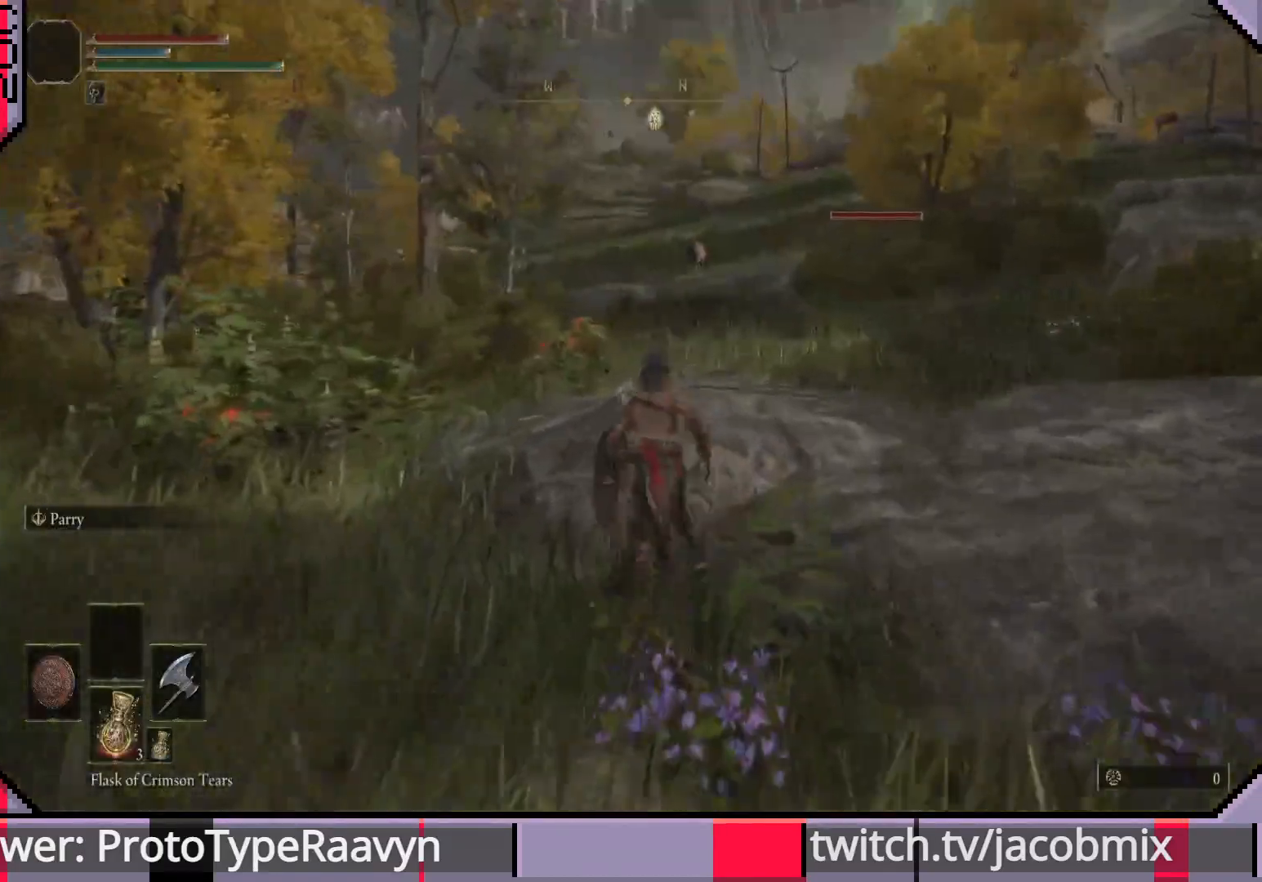
{"buttons": ["CIRCLE"], "left_stick": "up", "right_stick": "up-left", "events": [[167, "R3", "down"], [167, "right_stick", "center"], [267, "R3", "up"], [267, "right_stick", "up-left"]]}
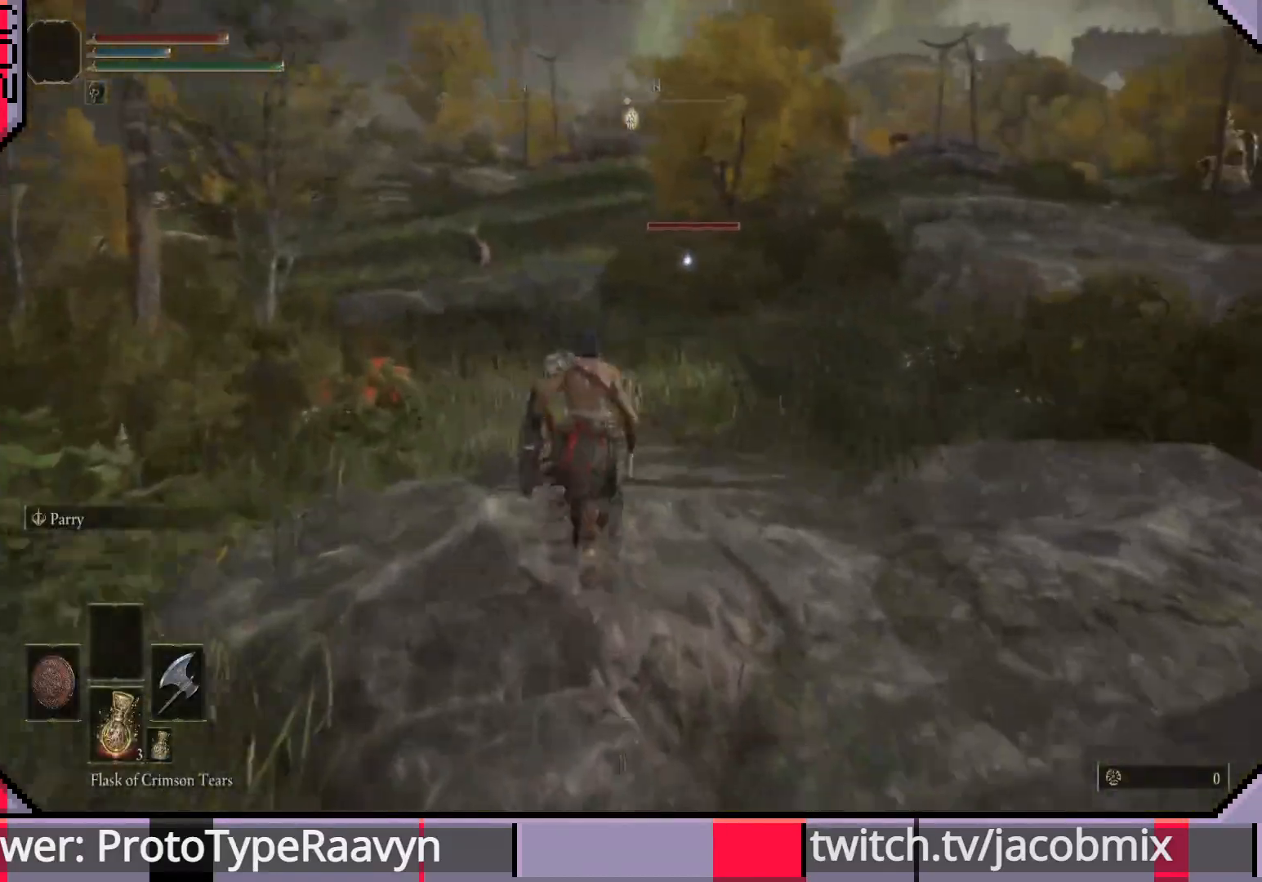
{"buttons": ["CIRCLE"], "left_stick": "up", "right_stick": "center", "events": [[83, "right_stick", "left"], [167, "R3", "down"], [250, "R3", "up"], [250, "right_stick", "center"]]}
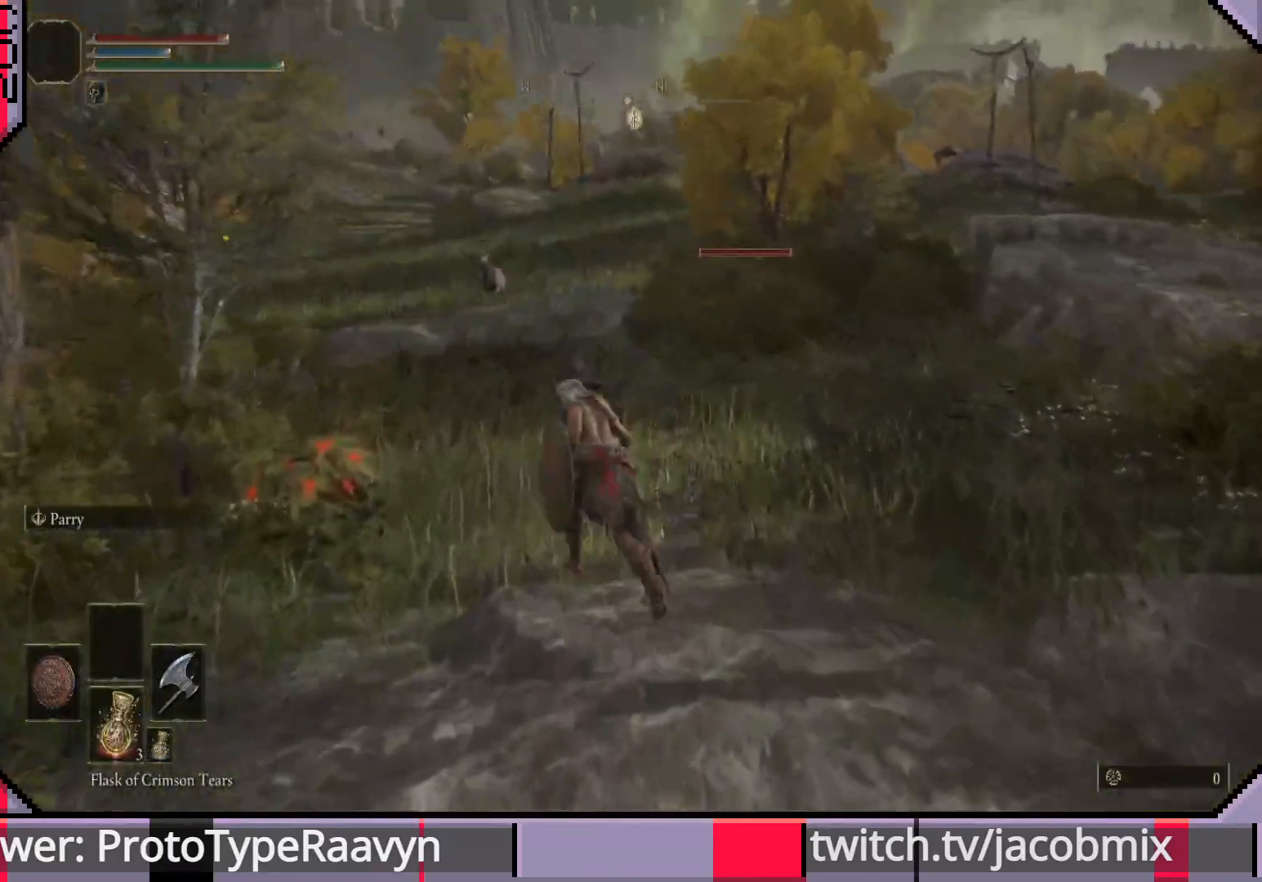
{"buttons": ["CIRCLE"], "left_stick": "up", "right_stick": "up-left", "events": [[483, "right_stick", "up-left"]]}
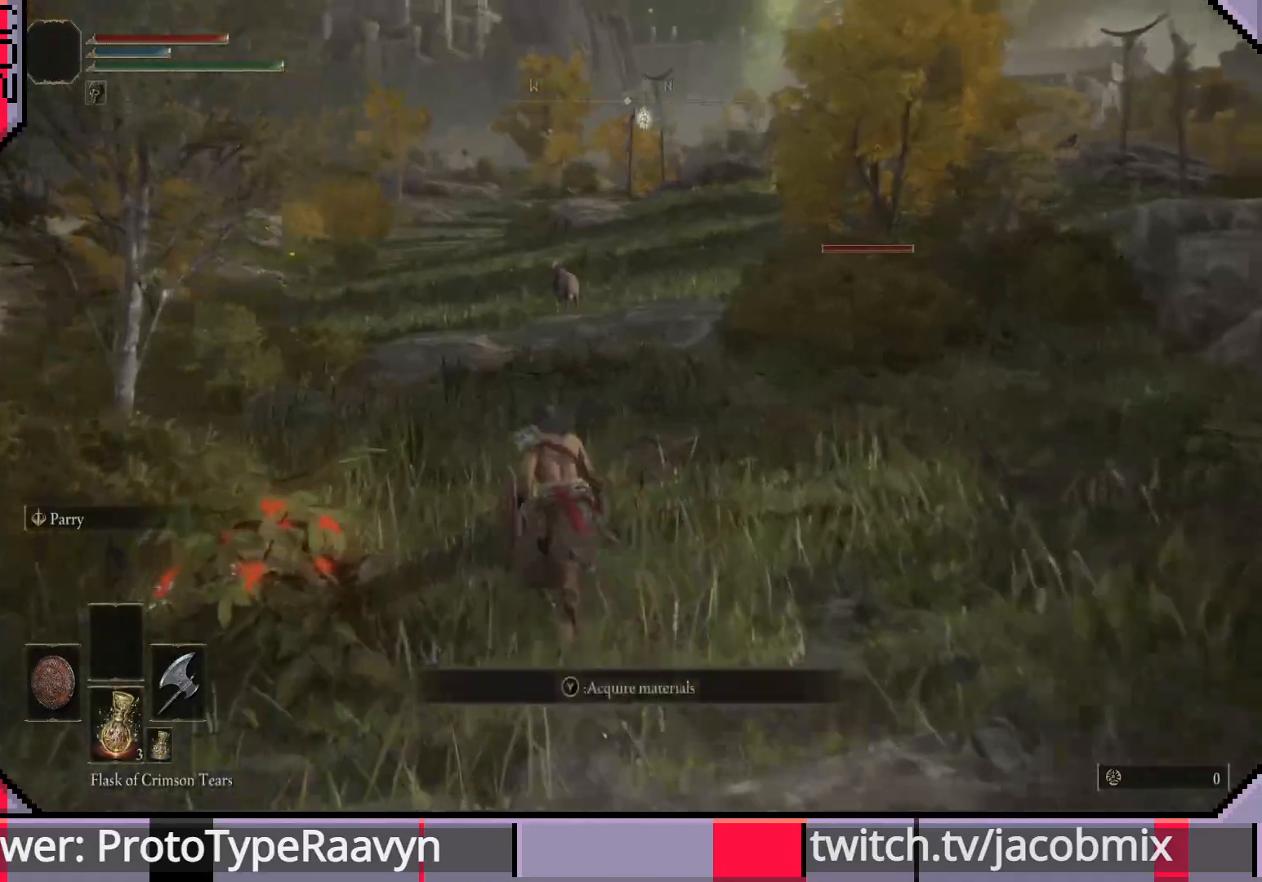
{"buttons": ["CIRCLE", "R3"], "left_stick": "up", "right_stick": "center", "events": [[400, "R3", "down"], [400, "right_stick", "center"]]}
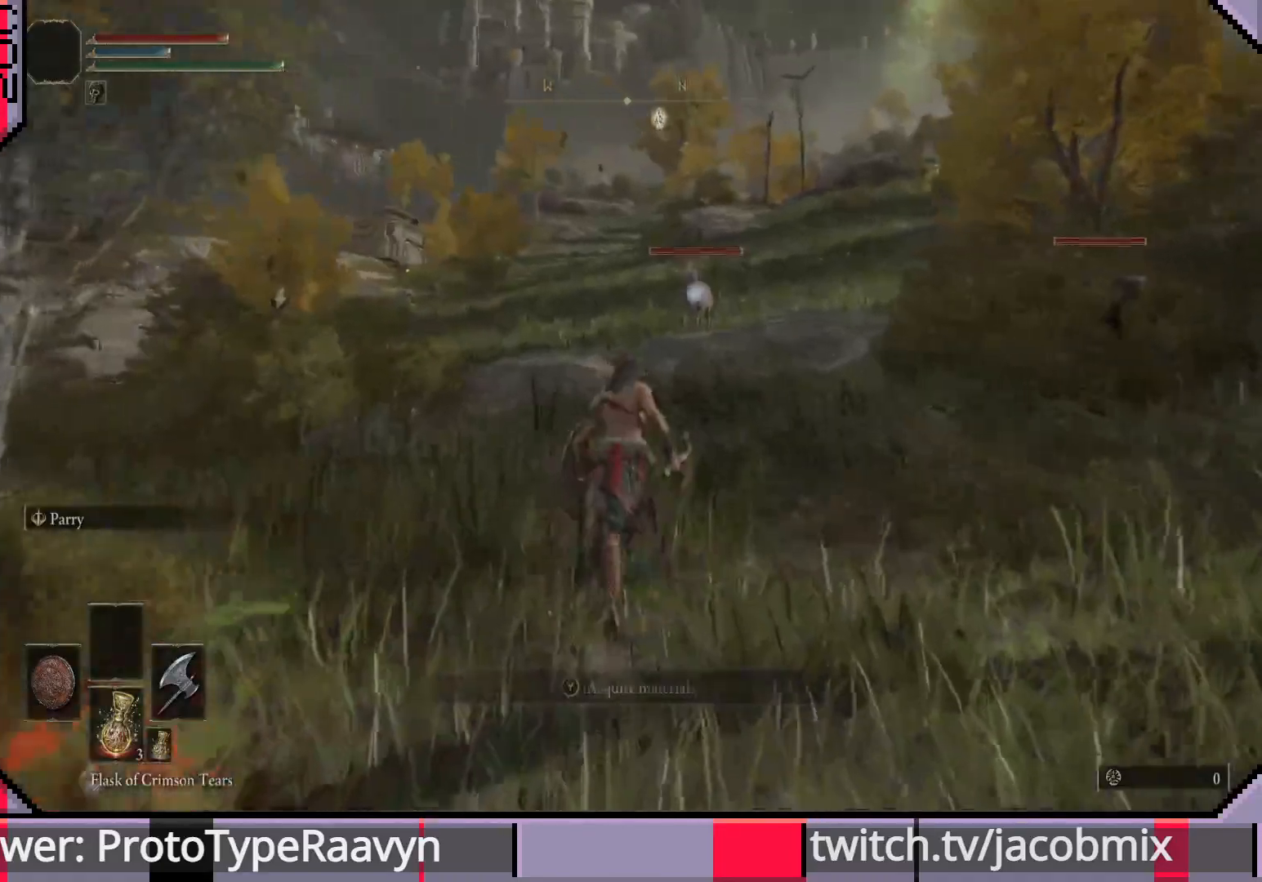
{"buttons": ["CIRCLE"], "left_stick": "up", "right_stick": "center", "events": [[17, "R3", "up"], [17, "right_stick", "up-left"], [183, "right_stick", "center"]]}
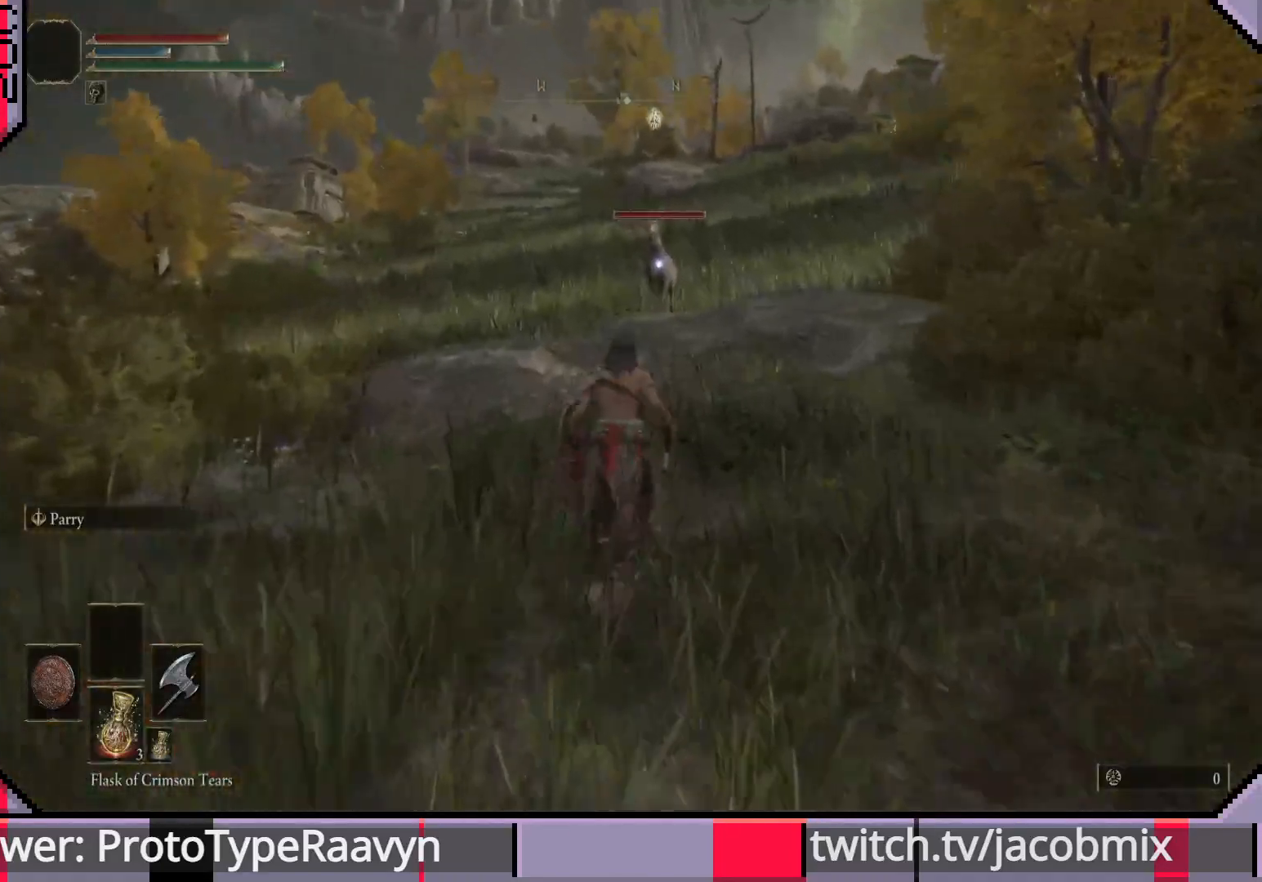
{"buttons": ["CIRCLE"], "left_stick": "up", "right_stick": "center", "events": []}
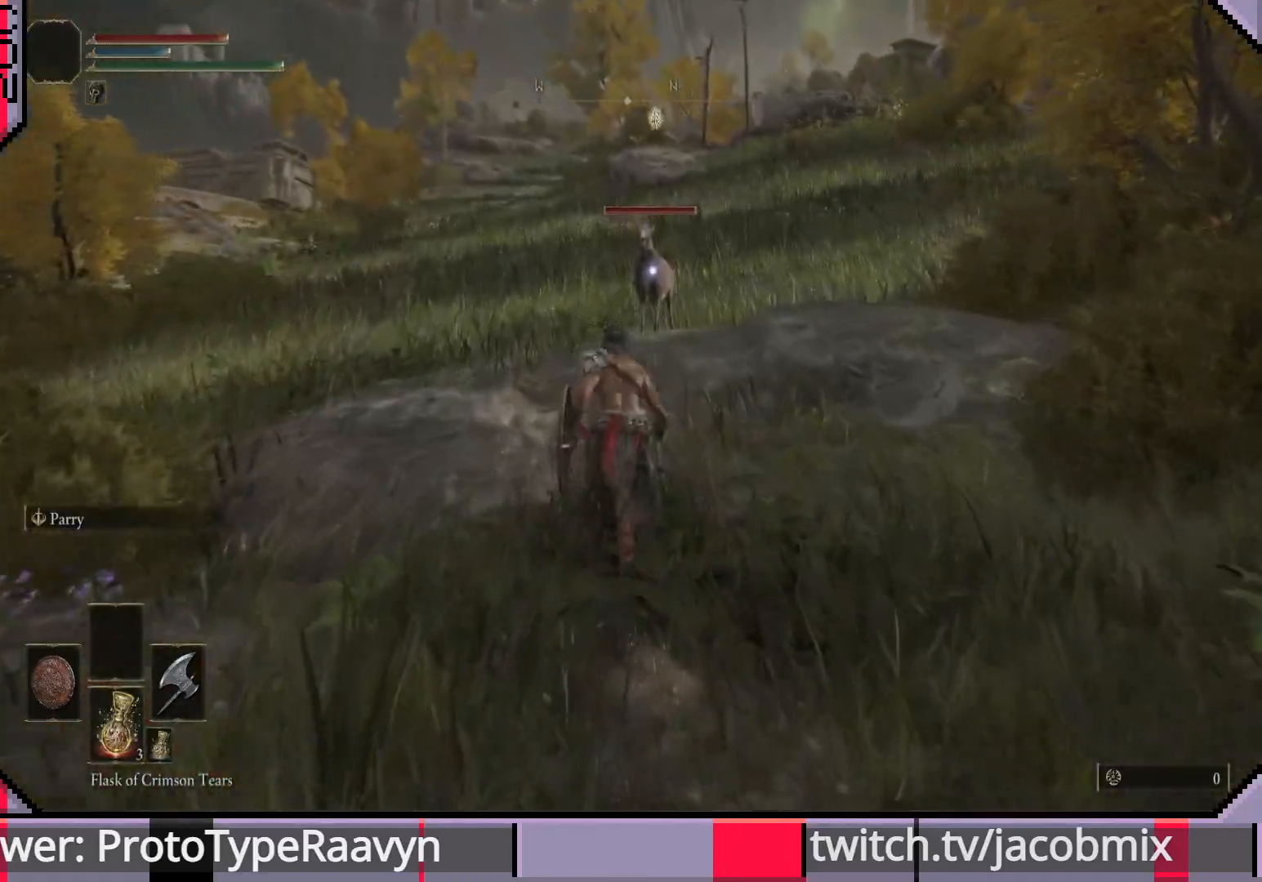
{"buttons": ["CIRCLE"], "left_stick": "up", "right_stick": "center", "events": []}
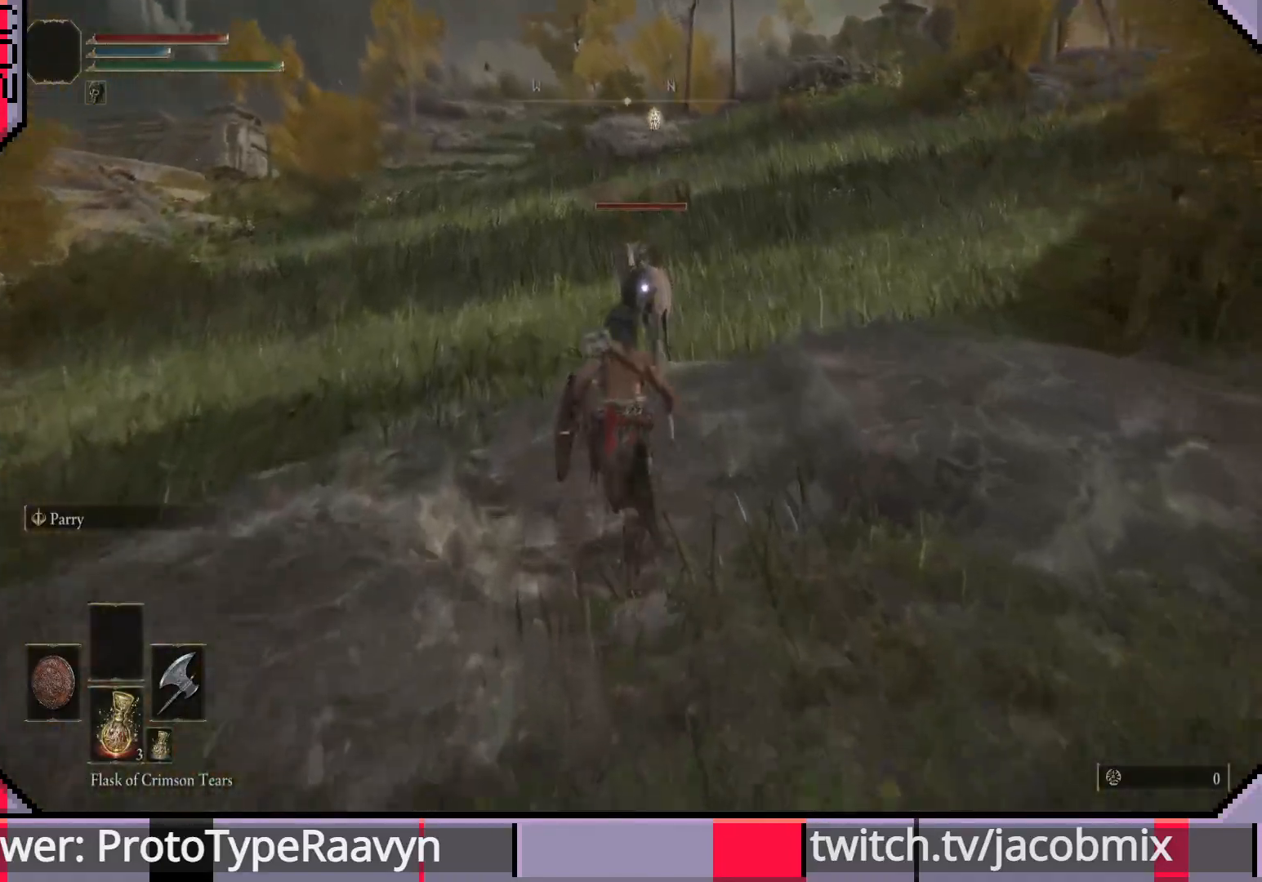
{"buttons": ["CIRCLE"], "left_stick": "up", "right_stick": "center", "events": [[167, "R1", "down"], [317, "R1", "up"]]}
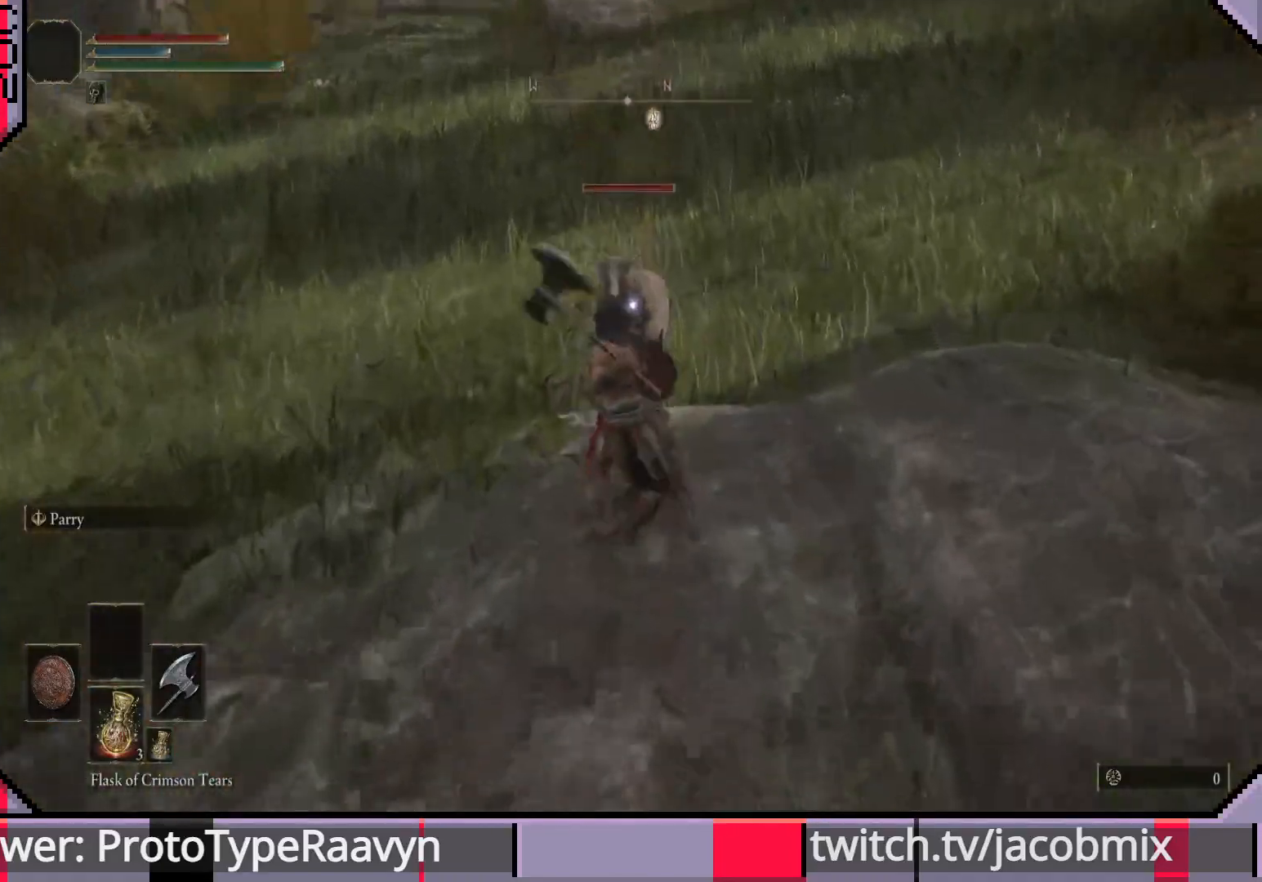
{"buttons": [], "left_stick": "up", "right_stick": "center", "events": [[83, "CIRCLE", "up"]]}